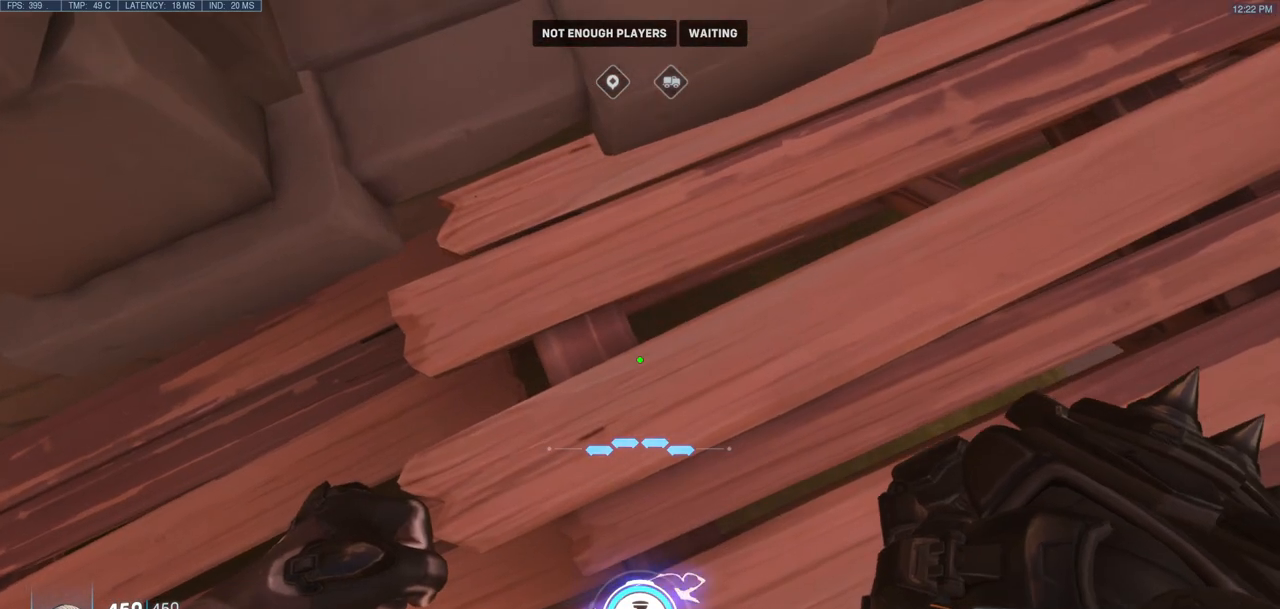
Gameplay with keyboard and mouse; each line is a JSON object with the keys and mouse buttons held at the frame after it. "events" lists presses ("down") and releases ("up") of "a", "ctrl", "d", "e", "f", "melee", "q", "r", "s", "shift", "space", "w", "mouse_left" and "mouse_right" between this image and that frame as [ms after this image, input, new state], when the widget could be followed in between. "mouse_left", "mouse_right" = the "left", "right" buttons of the "mouse" list. No other keys are recorded. Mouse movement is not recorded. Key names are as the overlay labels them; some are game actions (e.g. jump) rather than physical keys.
{"keys": [], "mouse": [], "events": []}
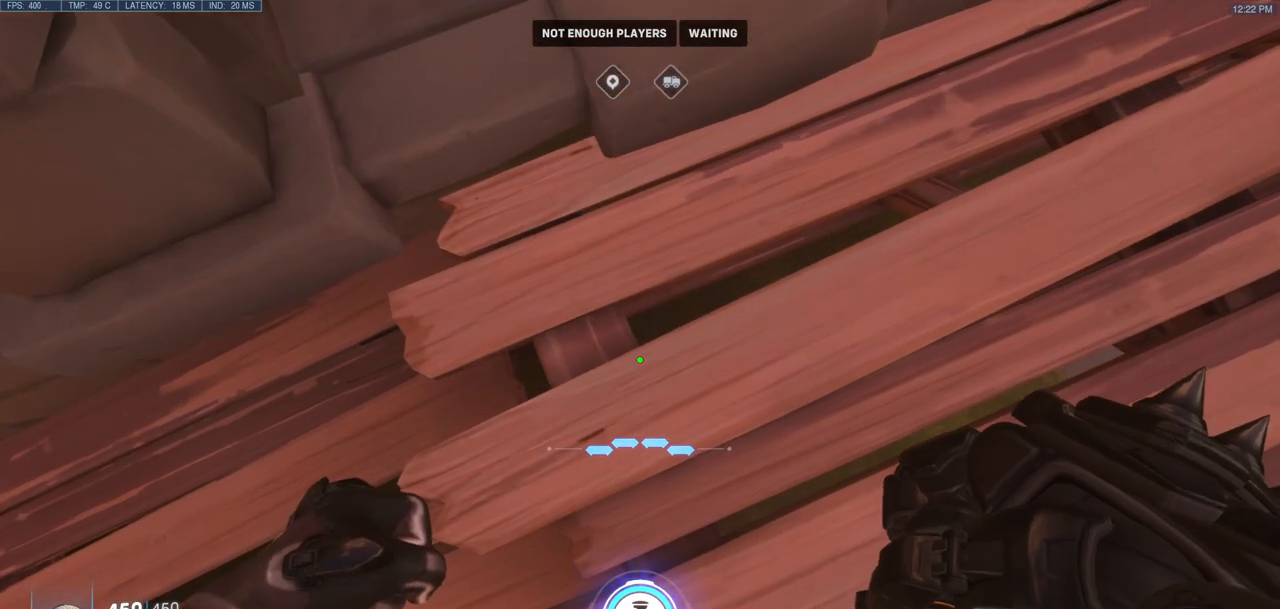
{"keys": [], "mouse": [], "events": [[300, "s", "down"], [433, "s", "up"]]}
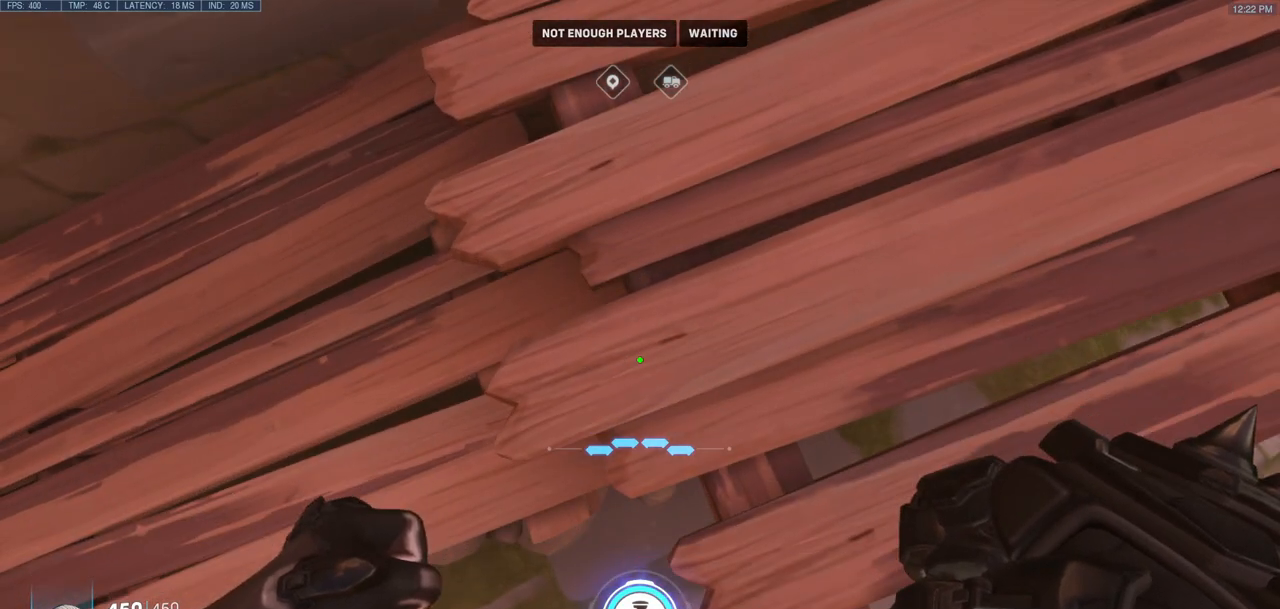
{"keys": [], "mouse": [], "events": [[83, "s", "down"], [167, "s", "up"]]}
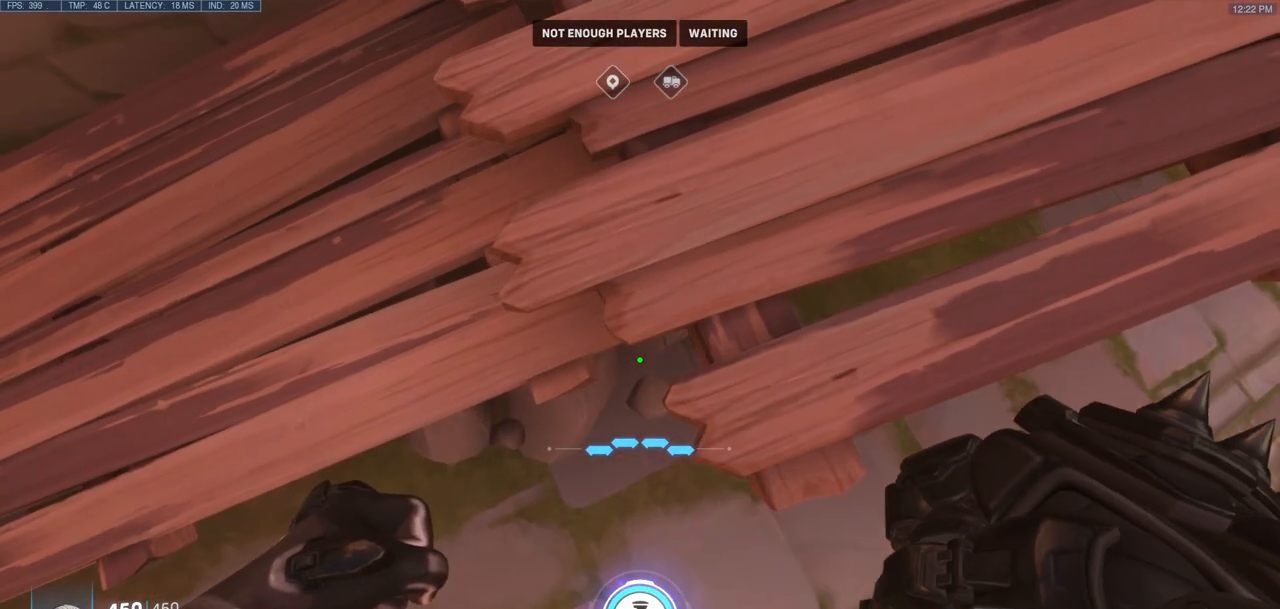
{"keys": [], "mouse": [], "events": [[50, "d", "down"], [150, "d", "up"]]}
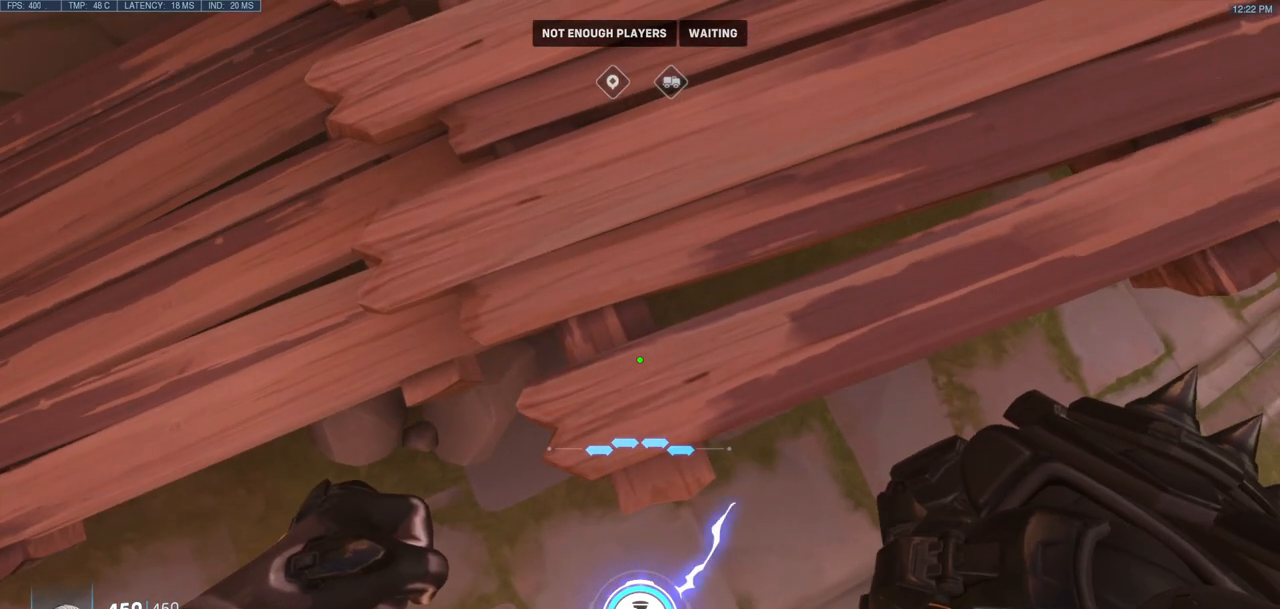
{"keys": [], "mouse": [], "events": []}
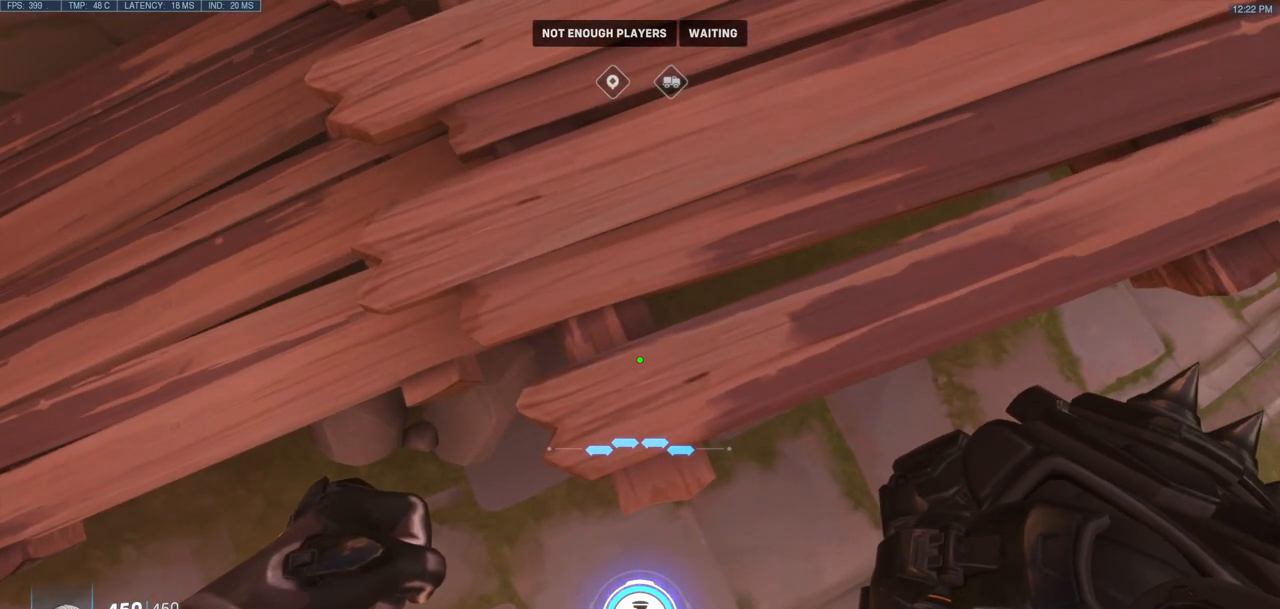
{"keys": [], "mouse": [], "events": []}
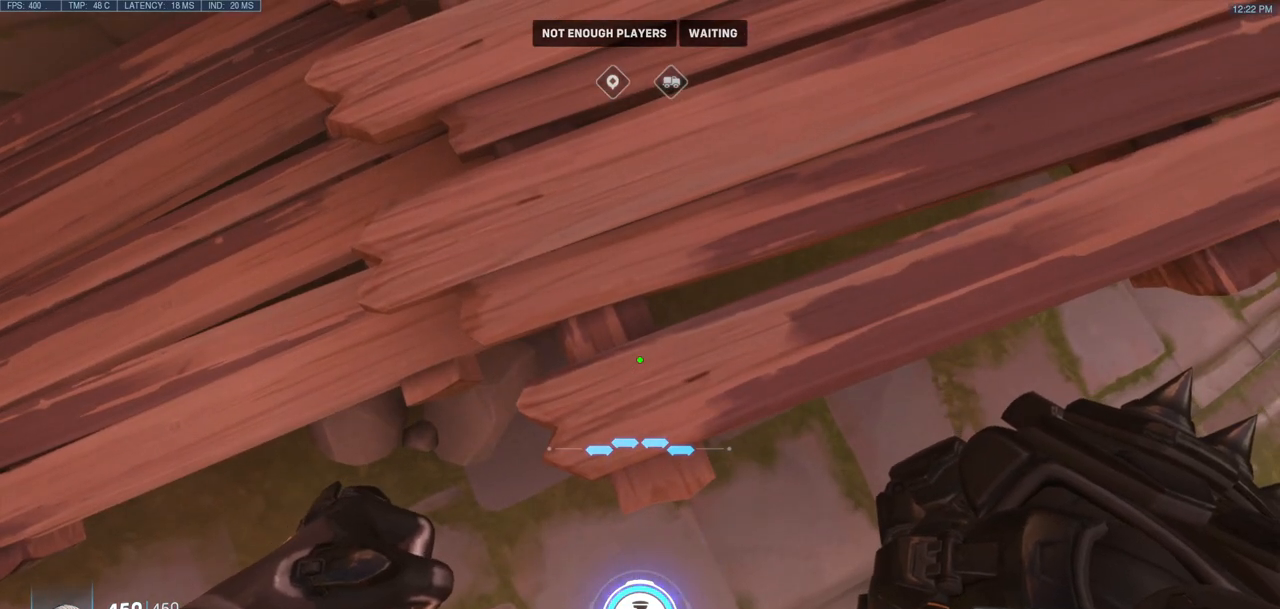
{"keys": ["s"], "mouse": [], "events": [[417, "s", "down"]]}
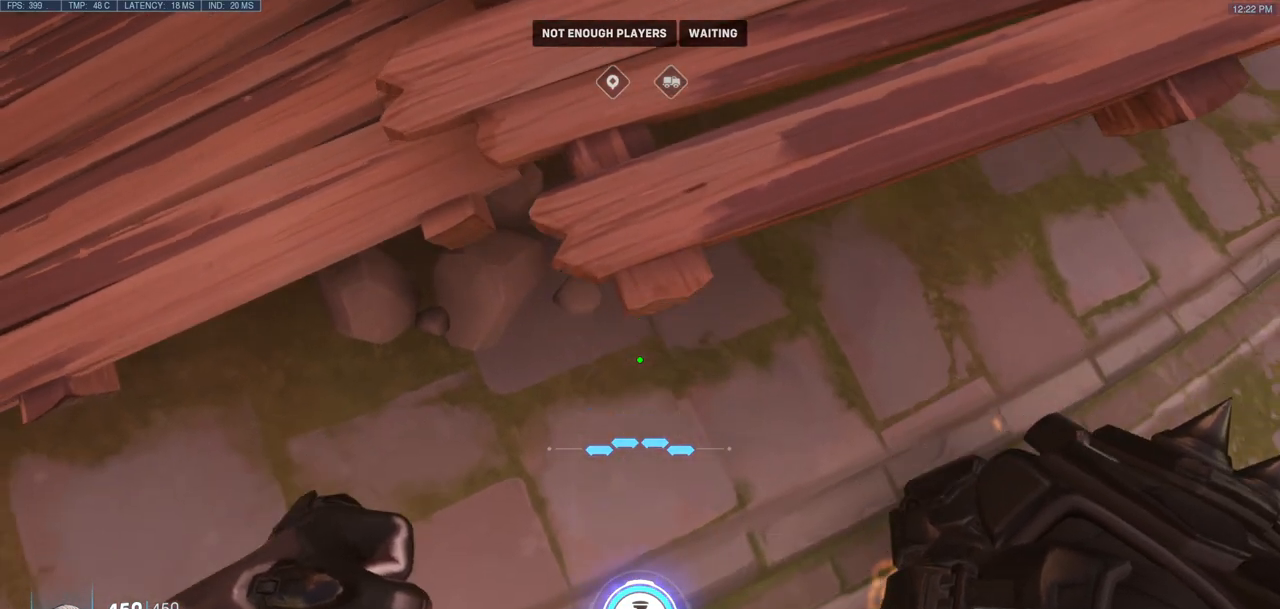
{"keys": ["a"], "mouse": ["left"], "events": [[150, "s", "up"], [250, "mouse_left", "down"], [350, "mouse_left", "up"], [400, "a", "down"], [483, "mouse_left", "down"]]}
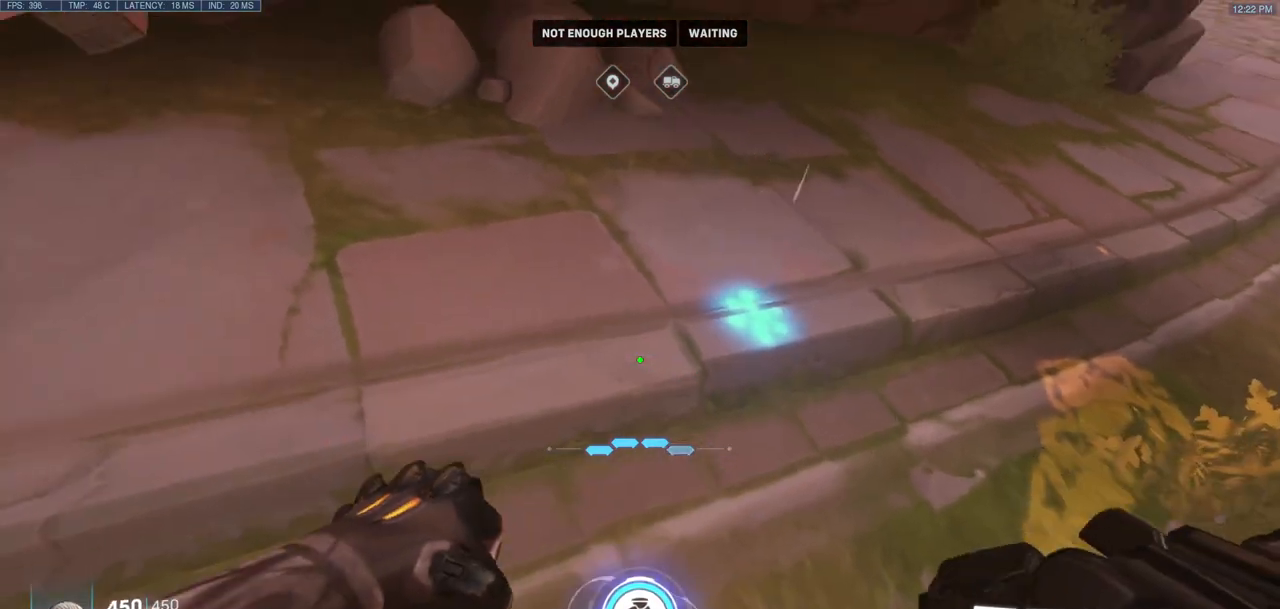
{"keys": [], "mouse": [], "events": [[33, "a", "up"], [133, "mouse_left", "up"], [267, "w", "down"], [450, "w", "up"]]}
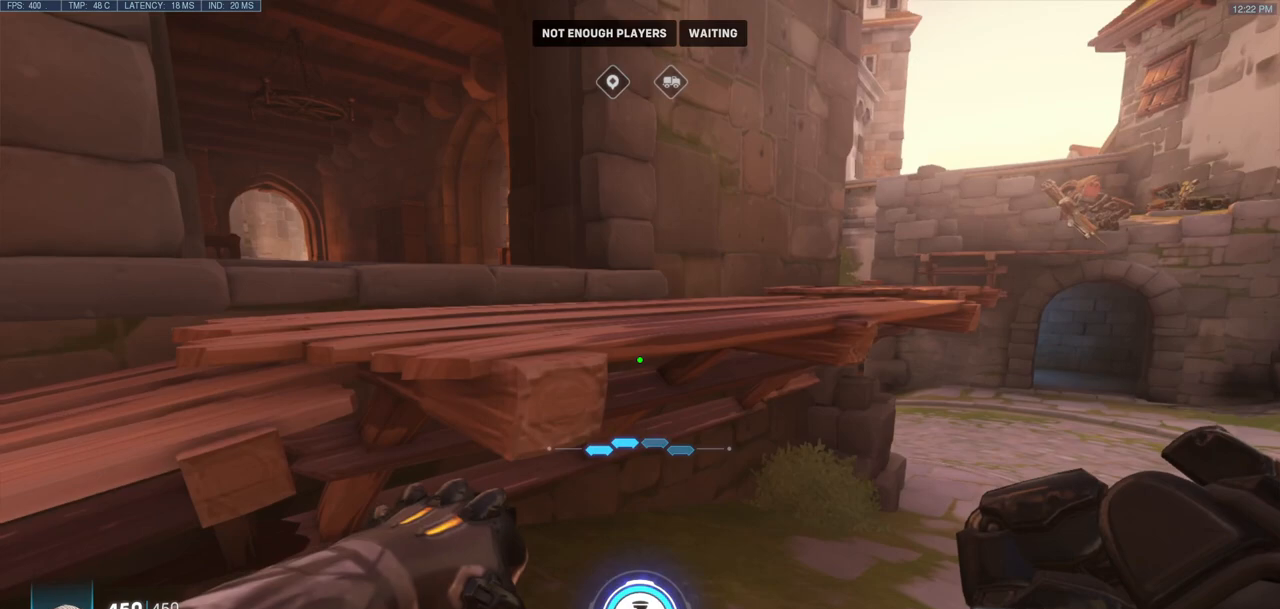
{"keys": [], "mouse": ["left"], "events": [[467, "mouse_left", "down"]]}
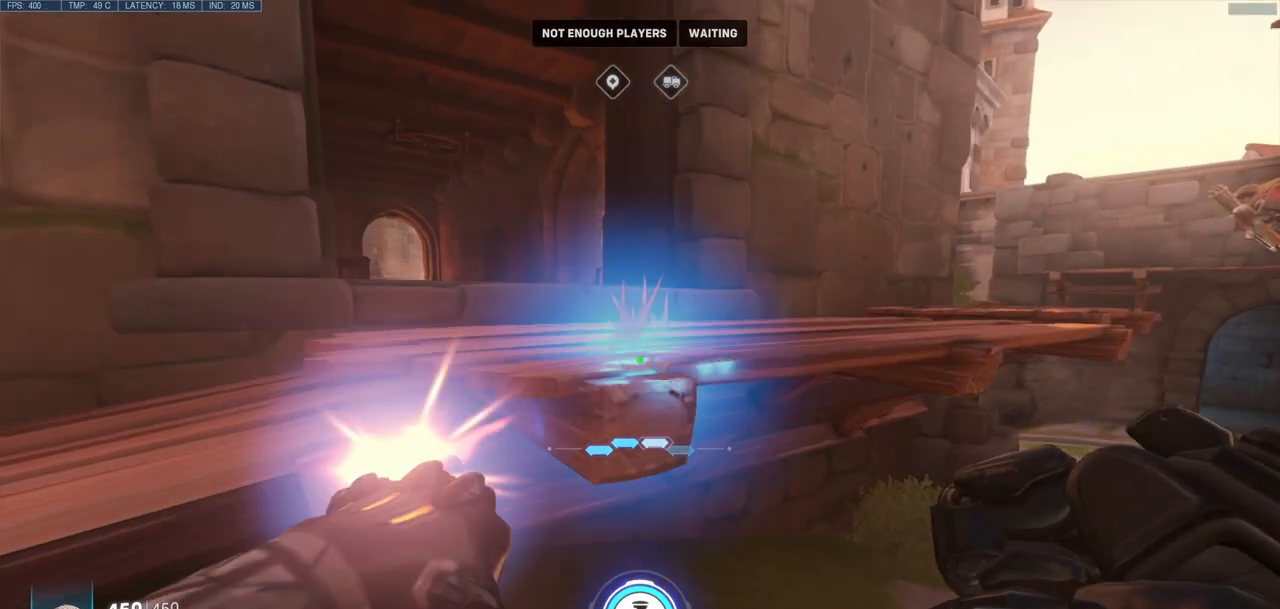
{"keys": [], "mouse": [], "events": [[117, "mouse_left", "up"]]}
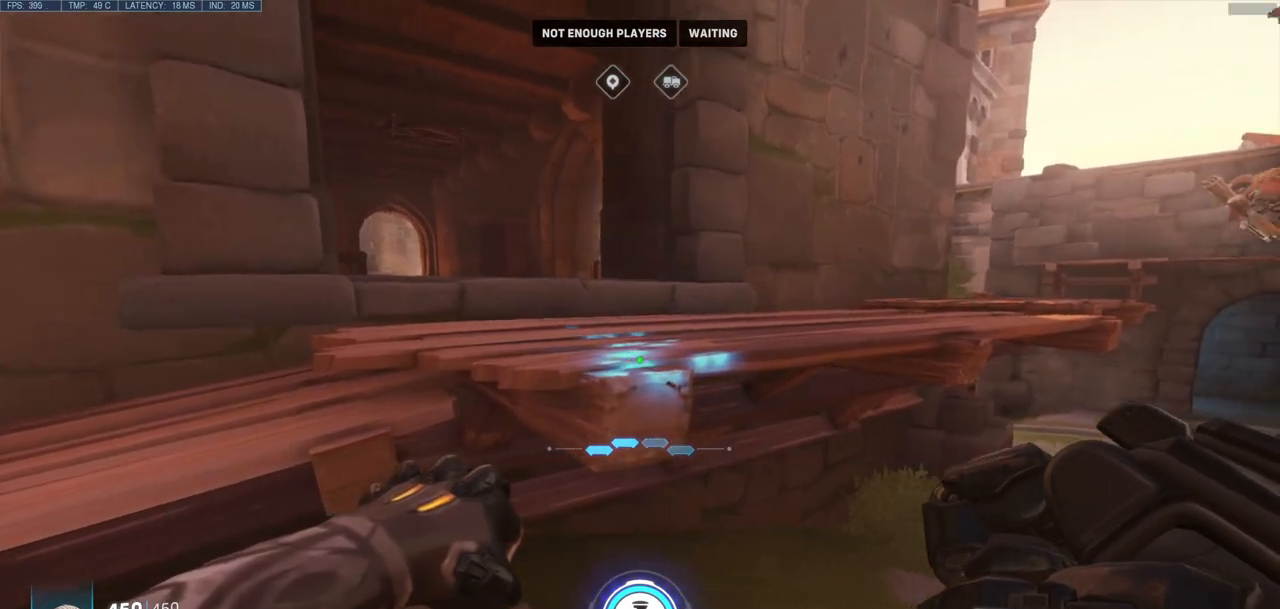
{"keys": [], "mouse": [], "events": []}
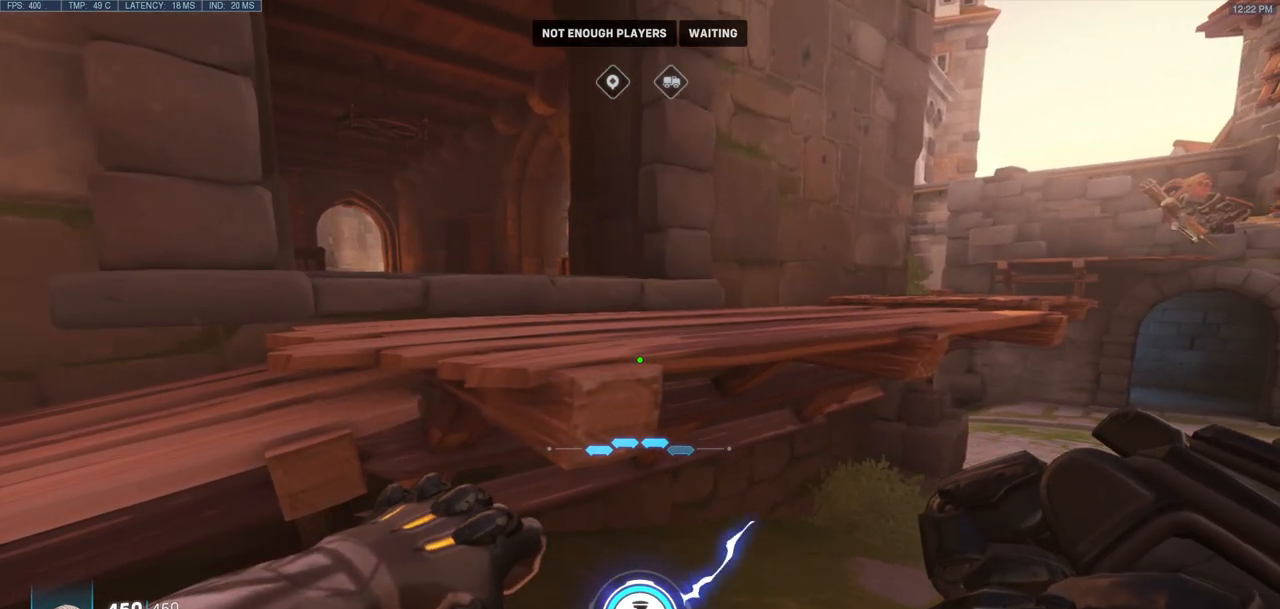
{"keys": [], "mouse": [], "events": []}
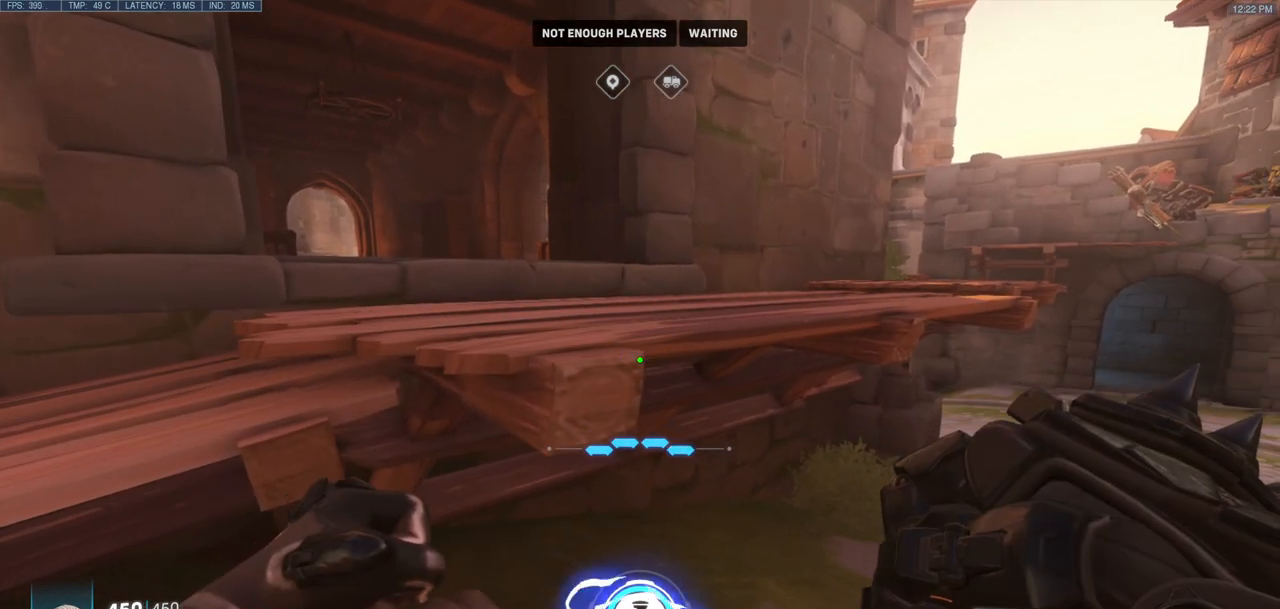
{"keys": [], "mouse": [], "events": []}
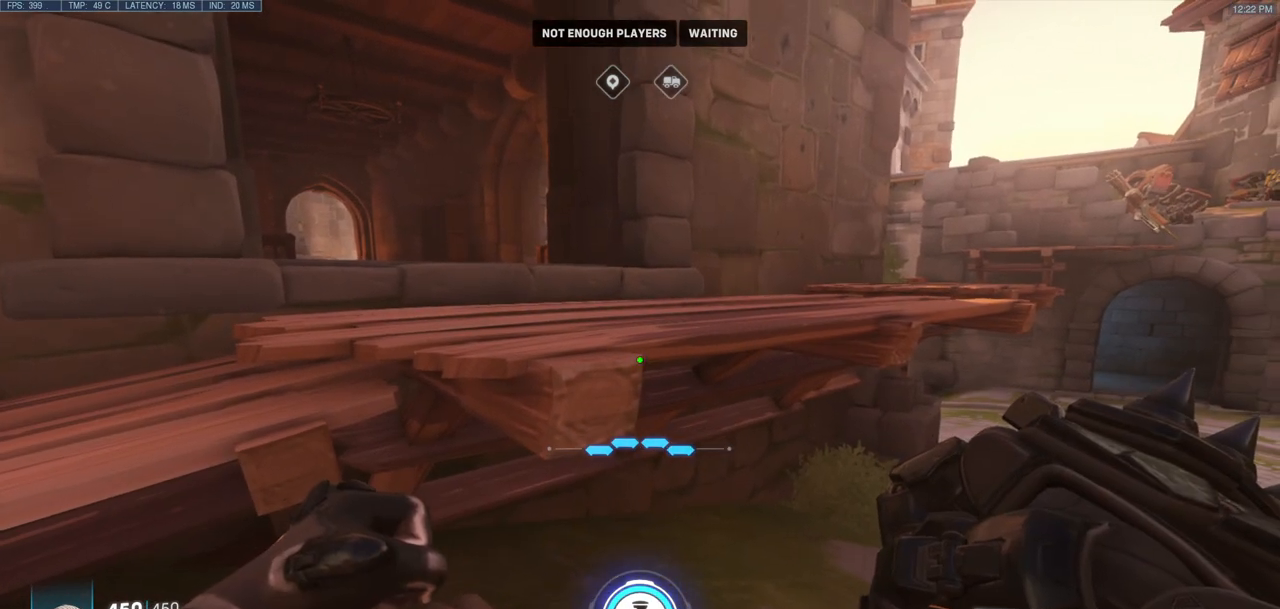
{"keys": [], "mouse": [], "events": []}
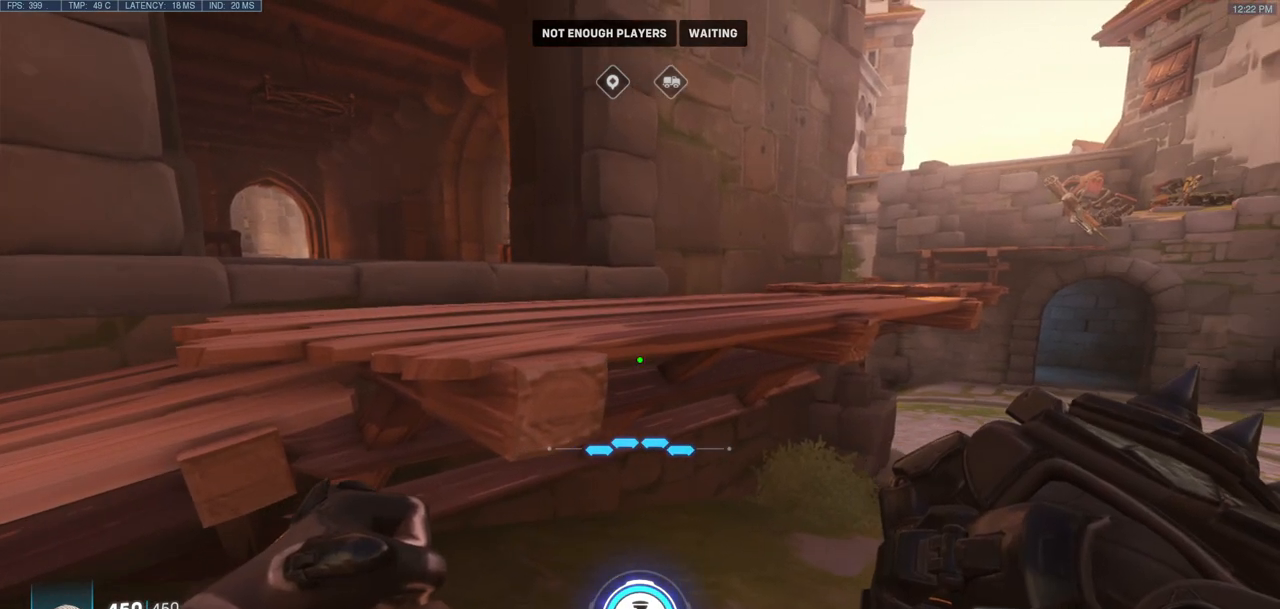
{"keys": [], "mouse": [], "events": []}
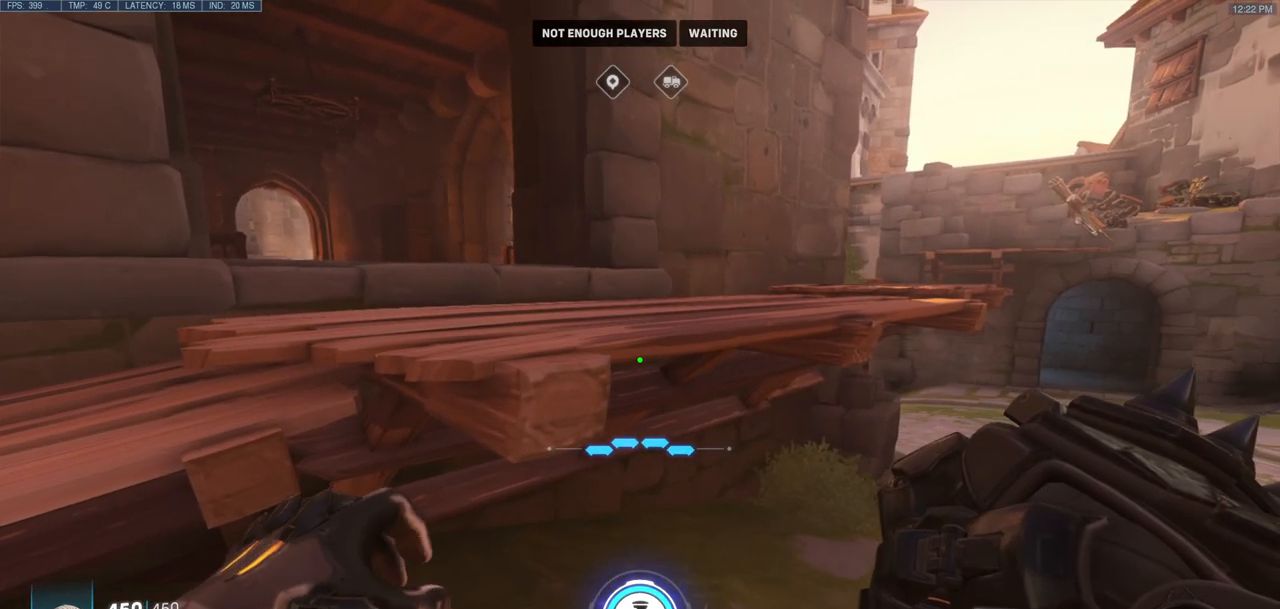
{"keys": [], "mouse": [], "events": []}
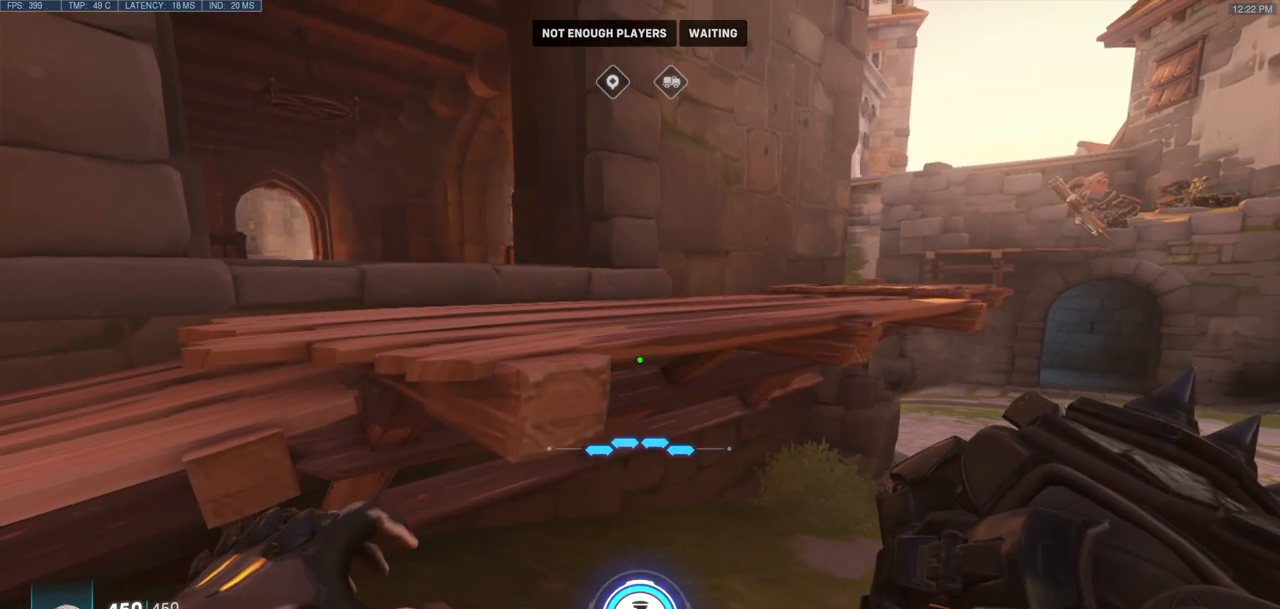
{"keys": [], "mouse": [], "events": []}
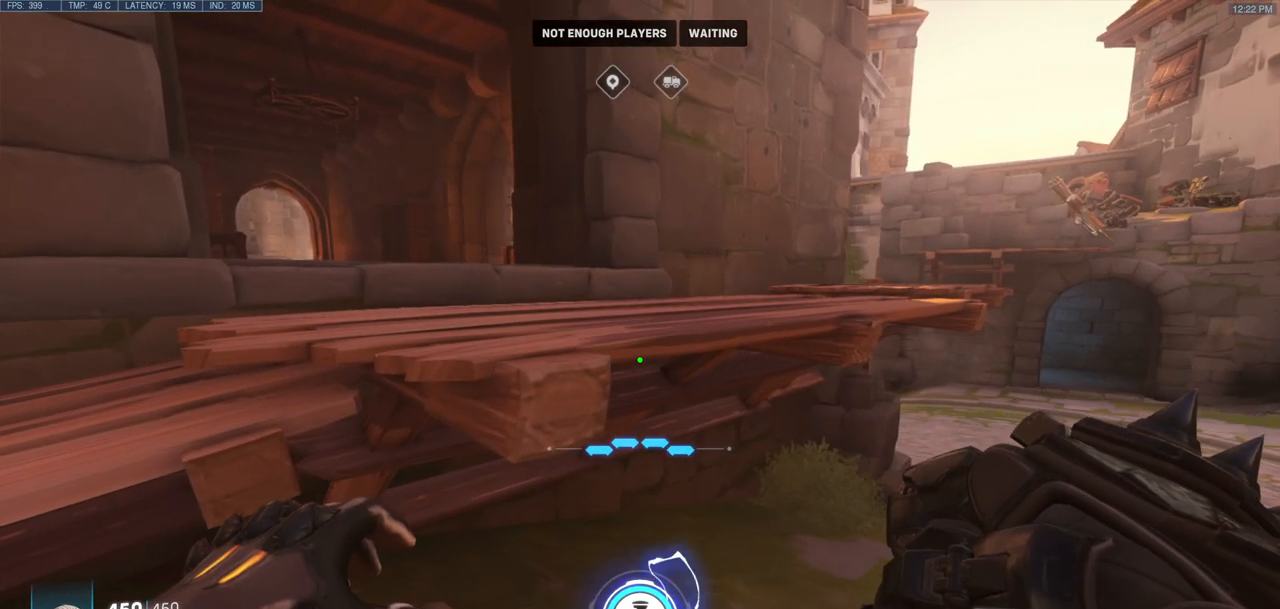
{"keys": [], "mouse": [], "events": []}
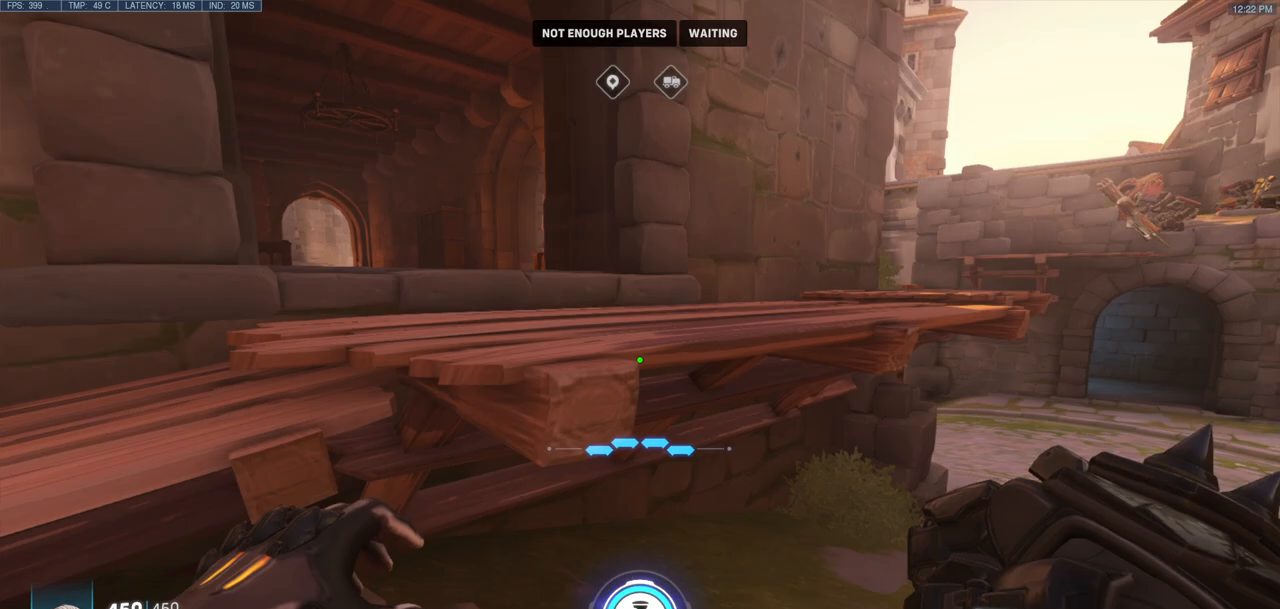
{"keys": [], "mouse": [], "events": []}
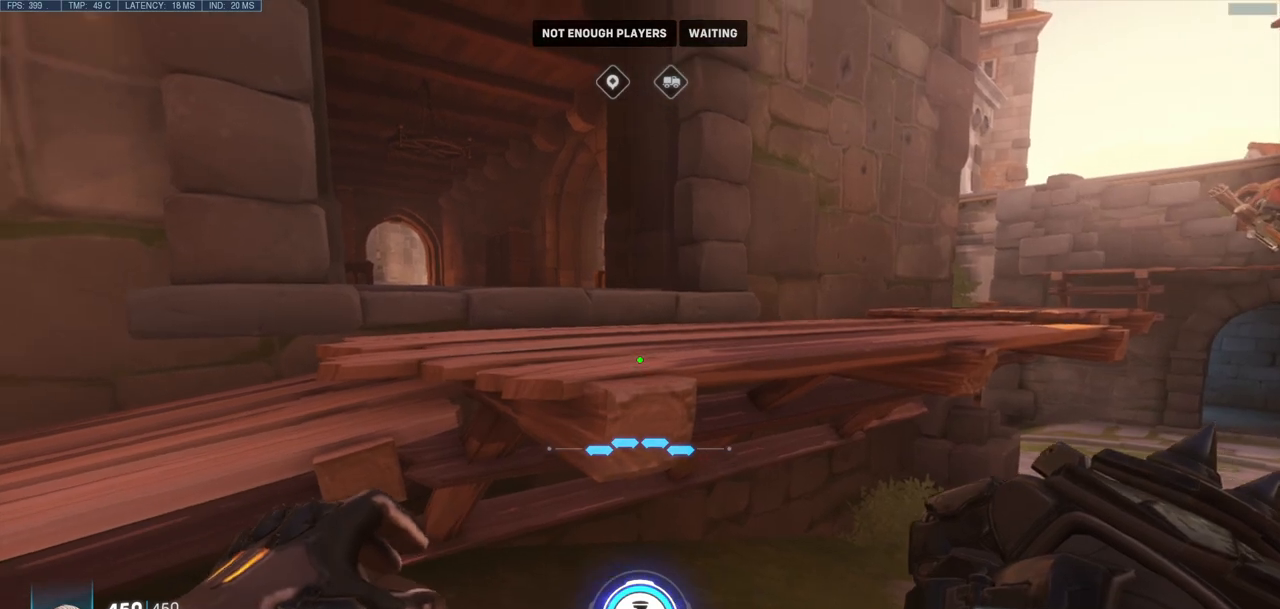
{"keys": [], "mouse": [], "events": [[33, "mouse_left", "down"], [167, "mouse_left", "up"]]}
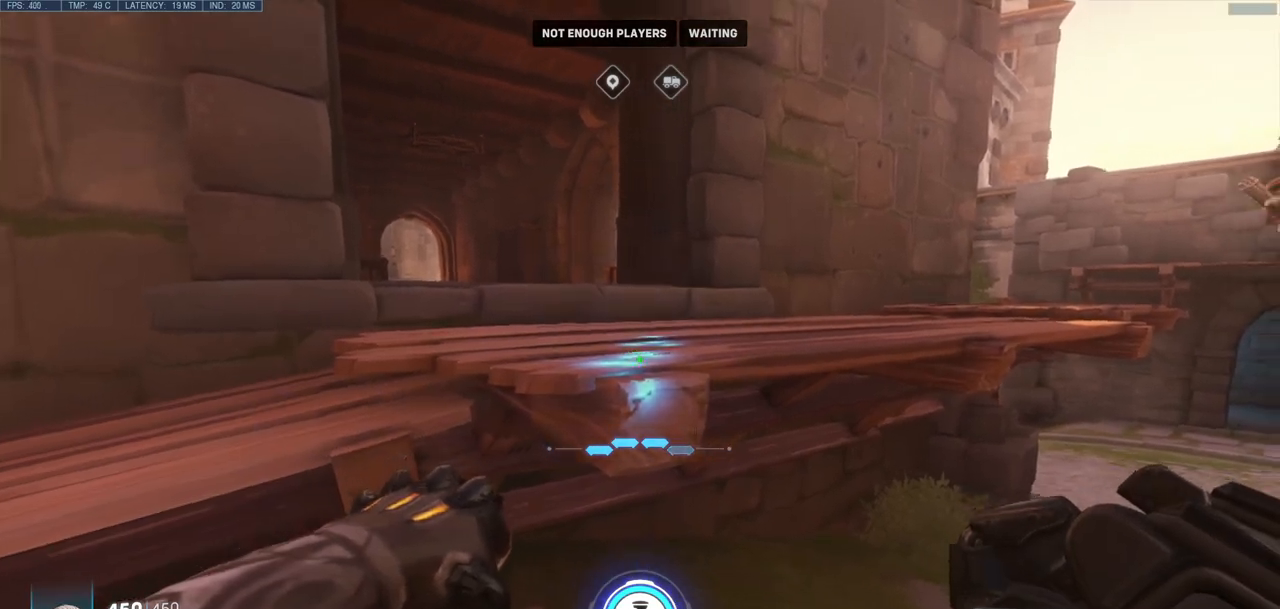
{"keys": [], "mouse": [], "events": [[50, "space", "down"], [50, "w", "down"], [183, "space", "up"], [467, "w", "up"]]}
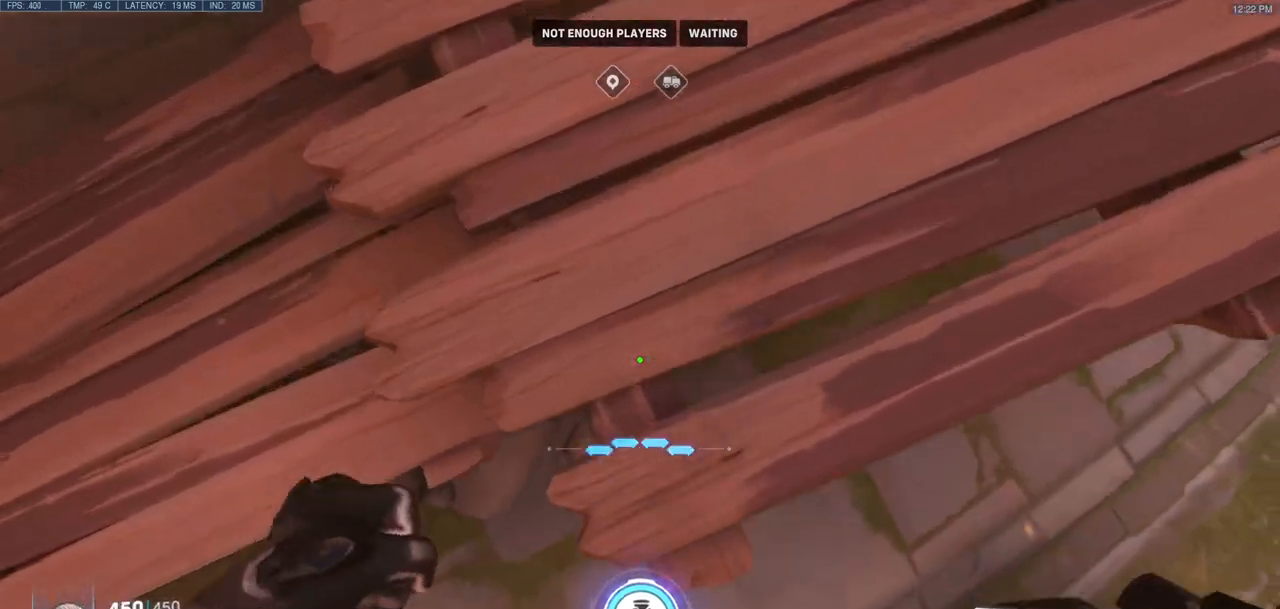
{"keys": [], "mouse": [], "events": [[200, "space", "down"], [250, "s", "down"], [283, "space", "up"], [483, "s", "up"]]}
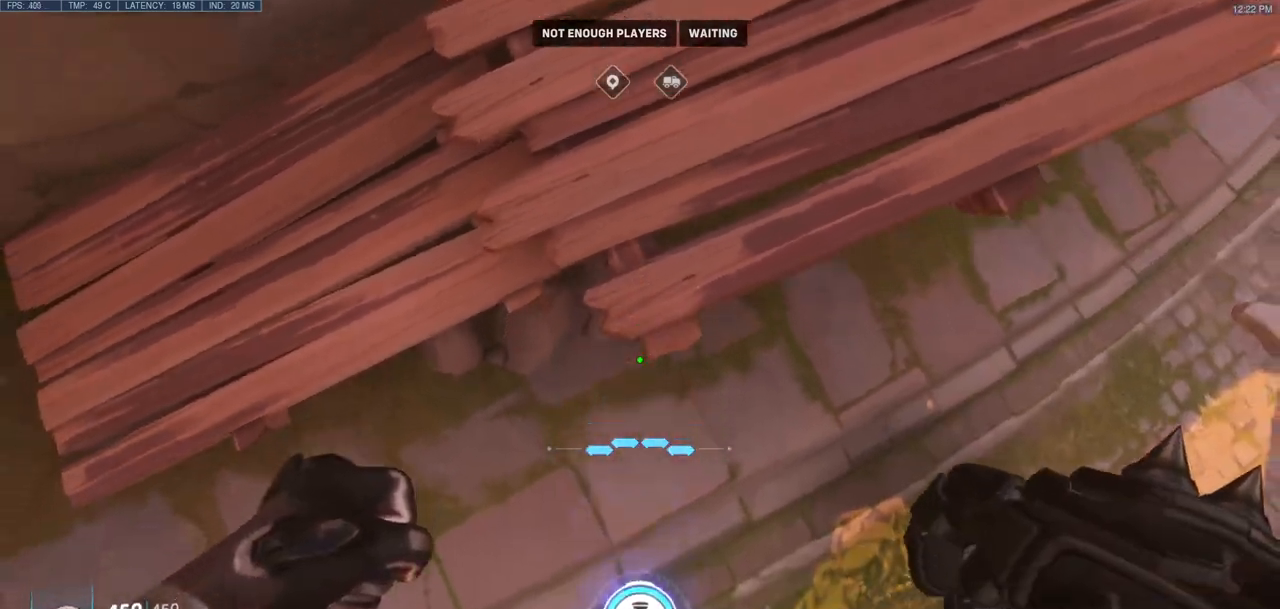
{"keys": [], "mouse": ["left"], "events": [[167, "w", "down"], [350, "w", "up"], [500, "mouse_left", "down"]]}
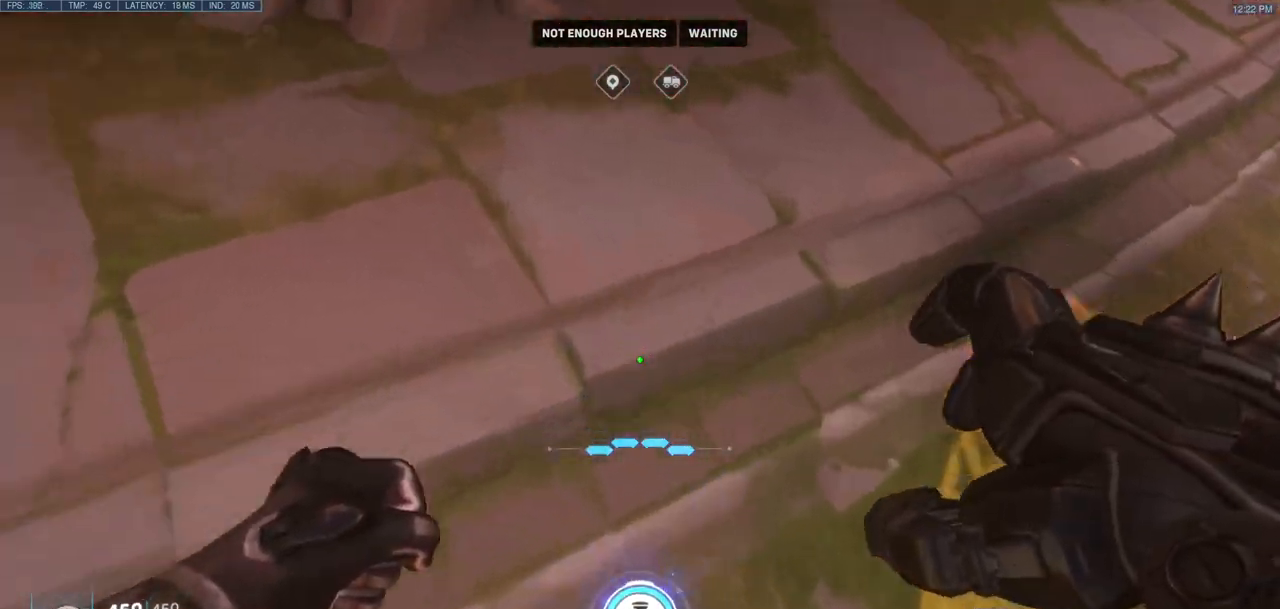
{"keys": [], "mouse": [], "events": [[133, "mouse_left", "up"]]}
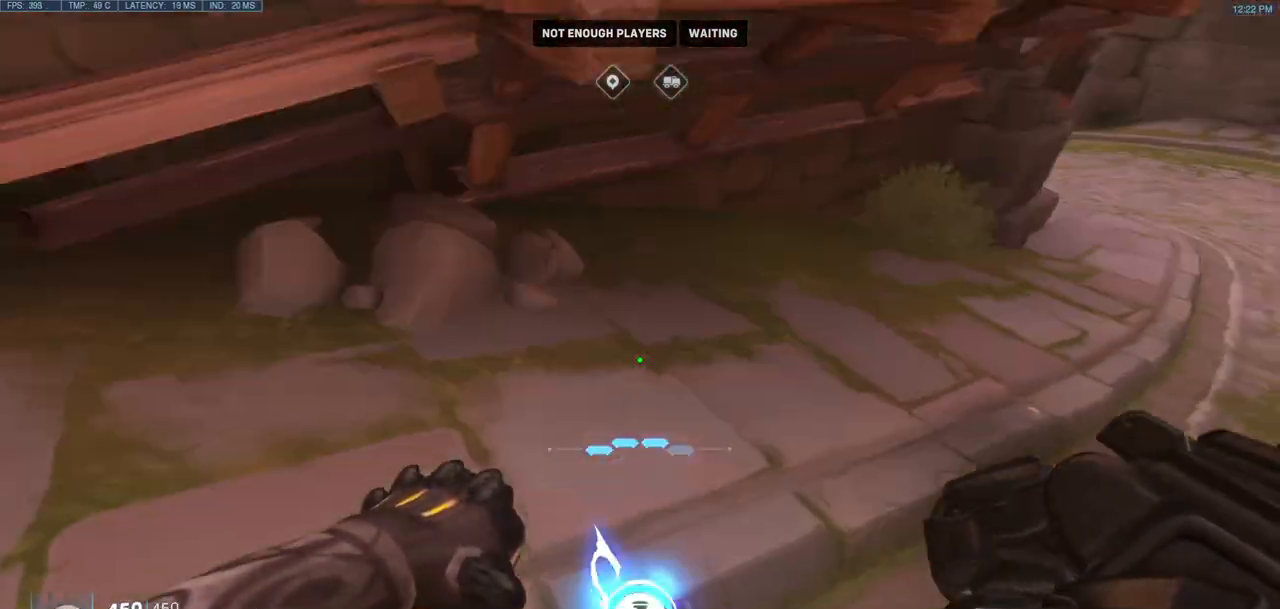
{"keys": [], "mouse": [], "events": []}
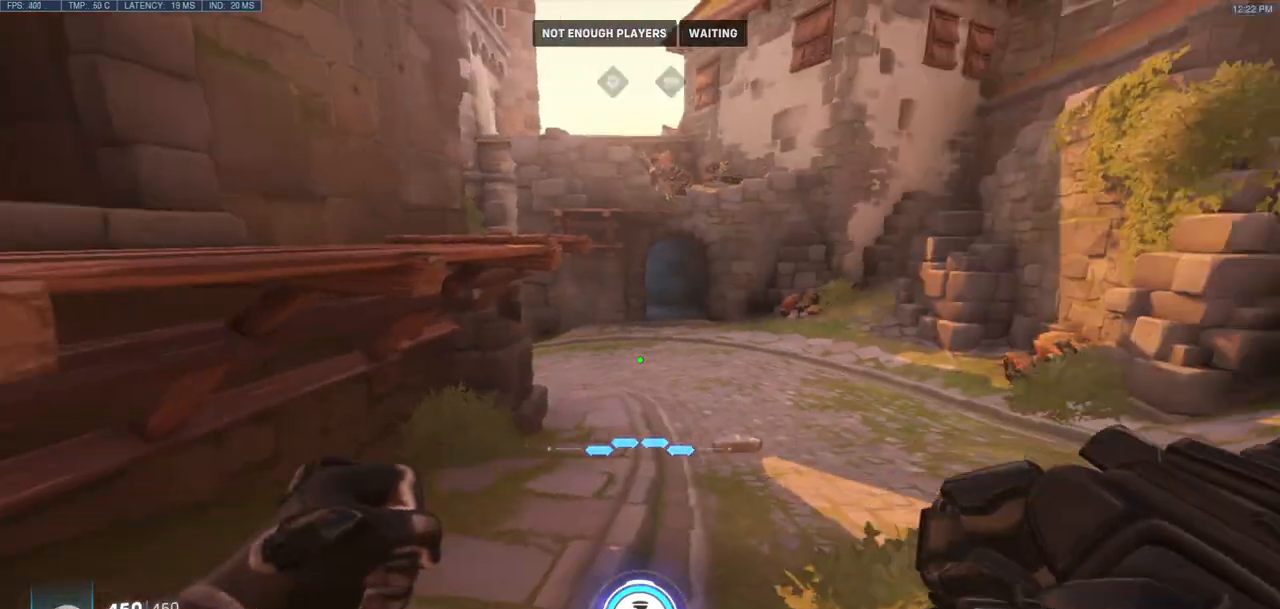
{"keys": [], "mouse": [], "events": []}
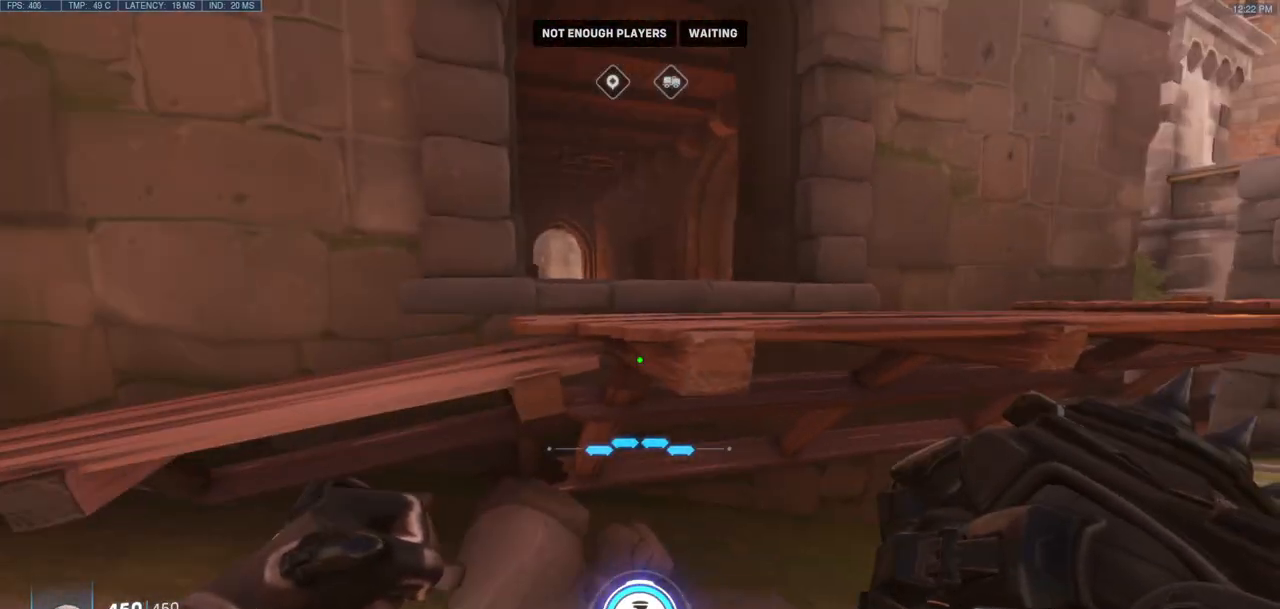
{"keys": [], "mouse": [], "events": []}
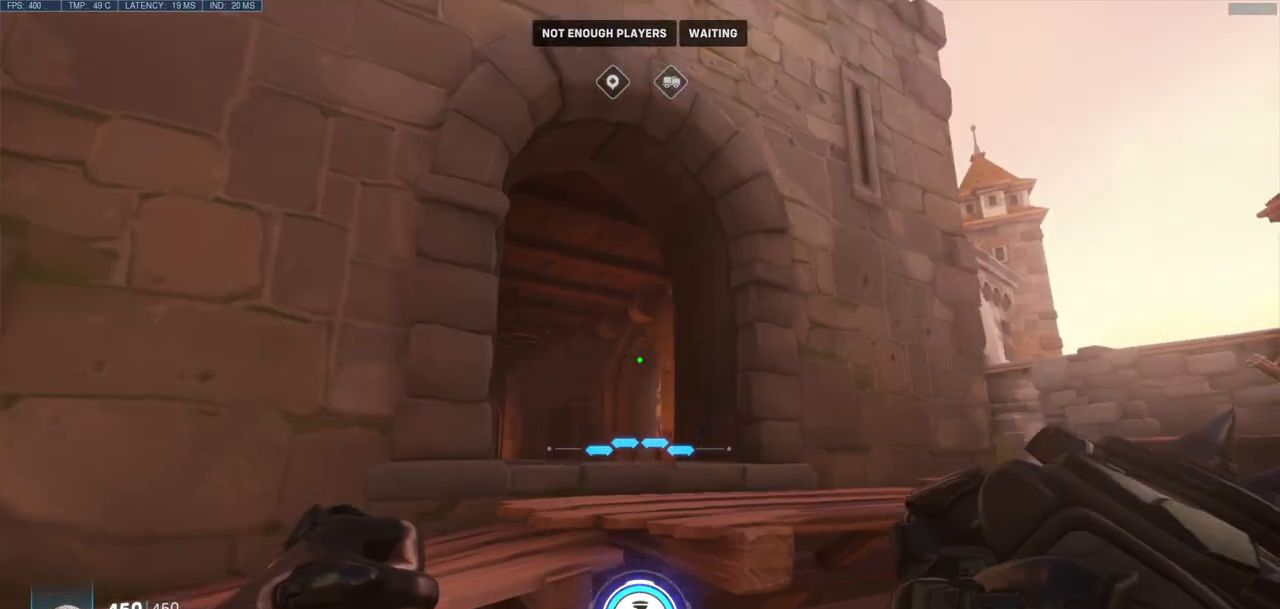
{"keys": [], "mouse": [], "events": [[100, "a", "down"], [133, "w", "down"], [183, "a", "up"], [283, "w", "up"]]}
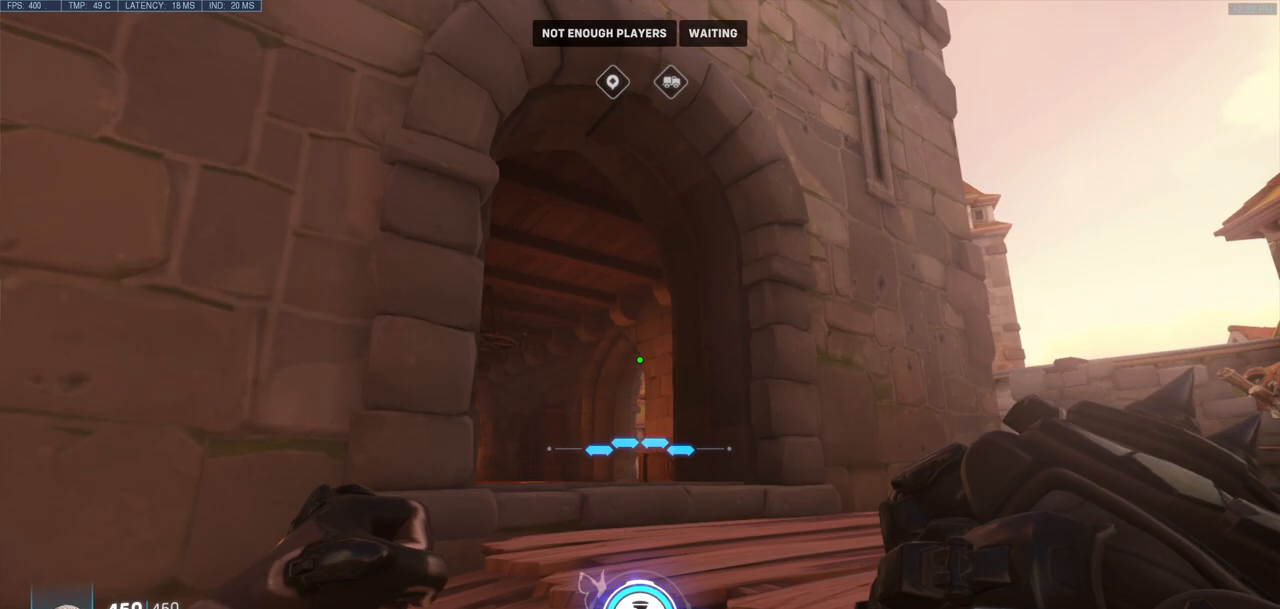
{"keys": ["s"], "mouse": [], "events": [[67, "e", "down"], [117, "e", "up"], [117, "s", "down"], [250, "space", "down"], [400, "space", "up"]]}